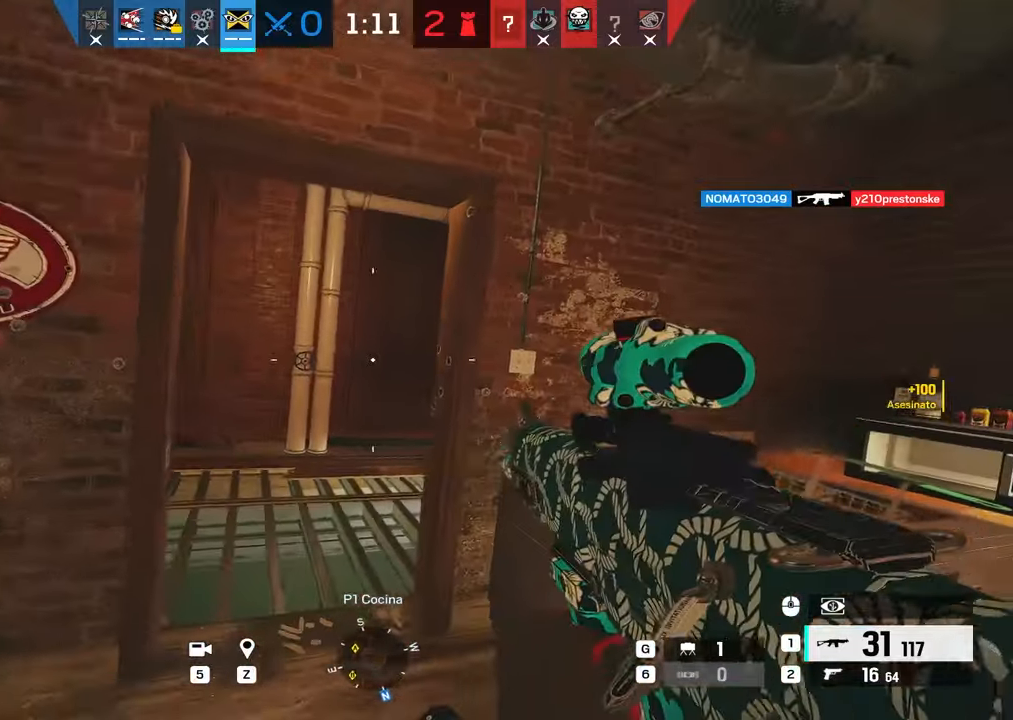
Gameplay with keyboard and mouse; each line is a JSON object with the keys and mouse buttons held at the frame after it. "events" lists presses ("down") and releases ("up") of "1", "2", "3", "4", "5", "a", "alt", "b", "c", "ctrl", "d", "e", "f", "g", "q", "r", "s", "shift", "space", "t", "tab", "tilde", "v", "w", "x", "z", "mouse_left", "mouse_wheel", "mouse_right", "mouse_mb4" and "mouse_mb5" between this image and that frame as [ms after this image, input, new state], when the widget could be followed in between. "mouse_left", "mouse_wheel", "mouse_right", "mouse_mb4", "mouse_mb5" = the "left", "wheel", "right", "mb4", "mb5" buttons of the "mouse" list. No other keys are recorded. "wheel" means that the mouse wheel is clicked or scrolled. Mouse movement is not recorded.
{"keys": ["a"], "mouse": ["right"], "events": [[17, "d", "up"], [117, "a", "down"], [317, "w", "up"], [350, "mouse_right", "down"]]}
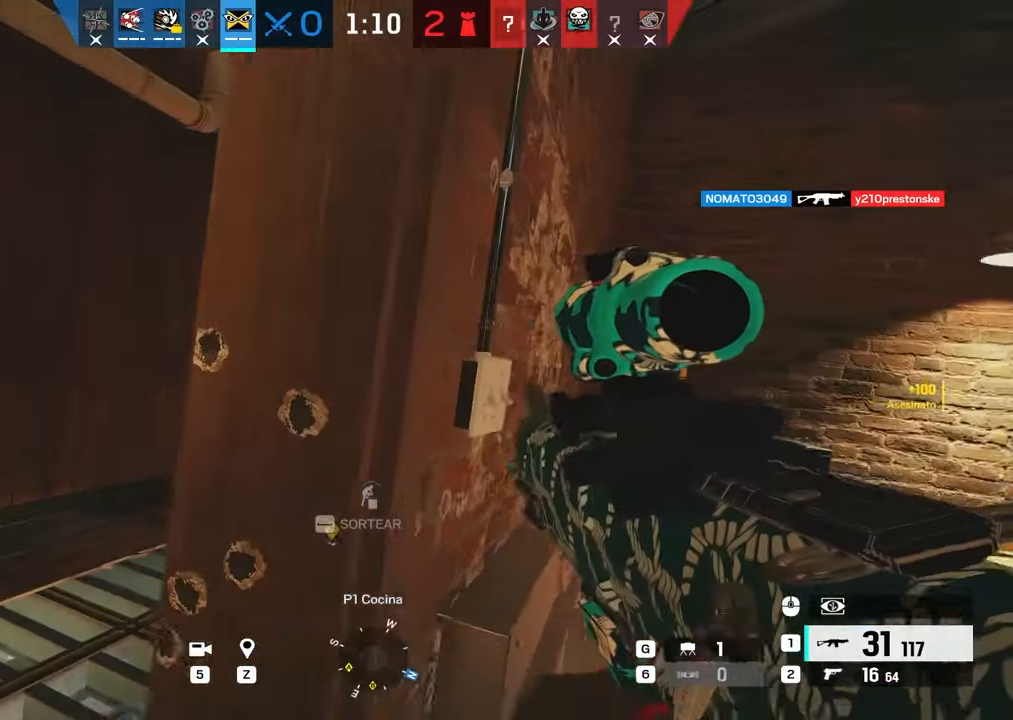
{"keys": ["a"], "mouse": ["right"], "events": [[84, "a", "up"], [84, "d", "down"], [217, "a", "down"], [217, "d", "up"], [317, "mouse_right", "up"], [367, "mouse_right", "down"]]}
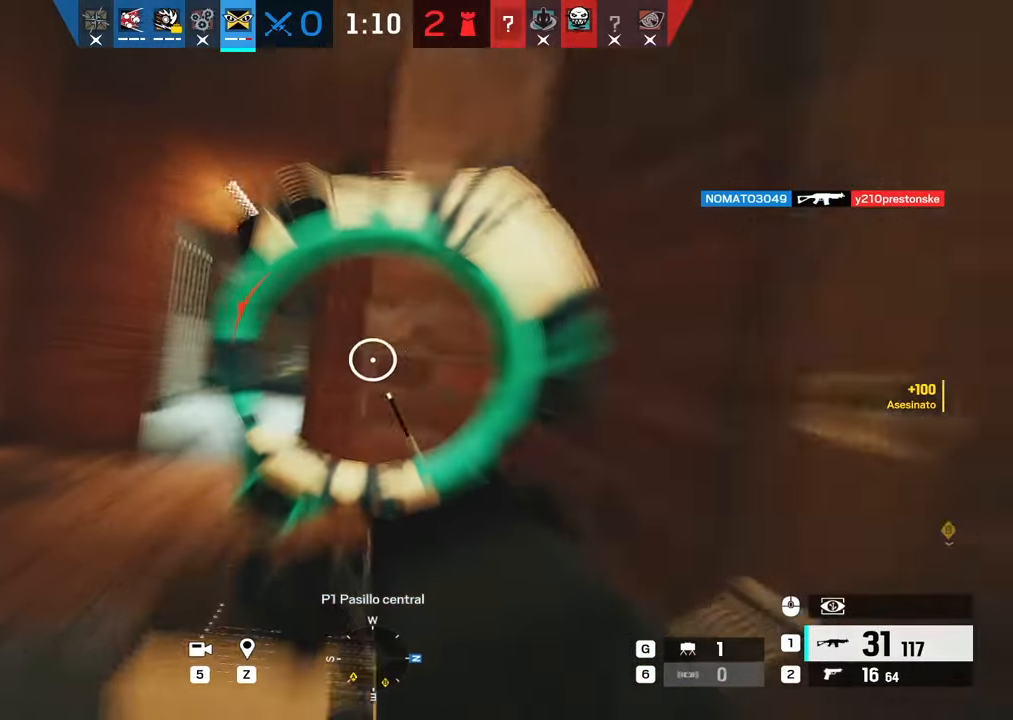
{"keys": ["d", "shift", "w"], "mouse": [], "events": [[50, "a", "up"], [50, "d", "down"], [150, "mouse_right", "up"], [250, "w", "down"], [283, "shift", "down"]]}
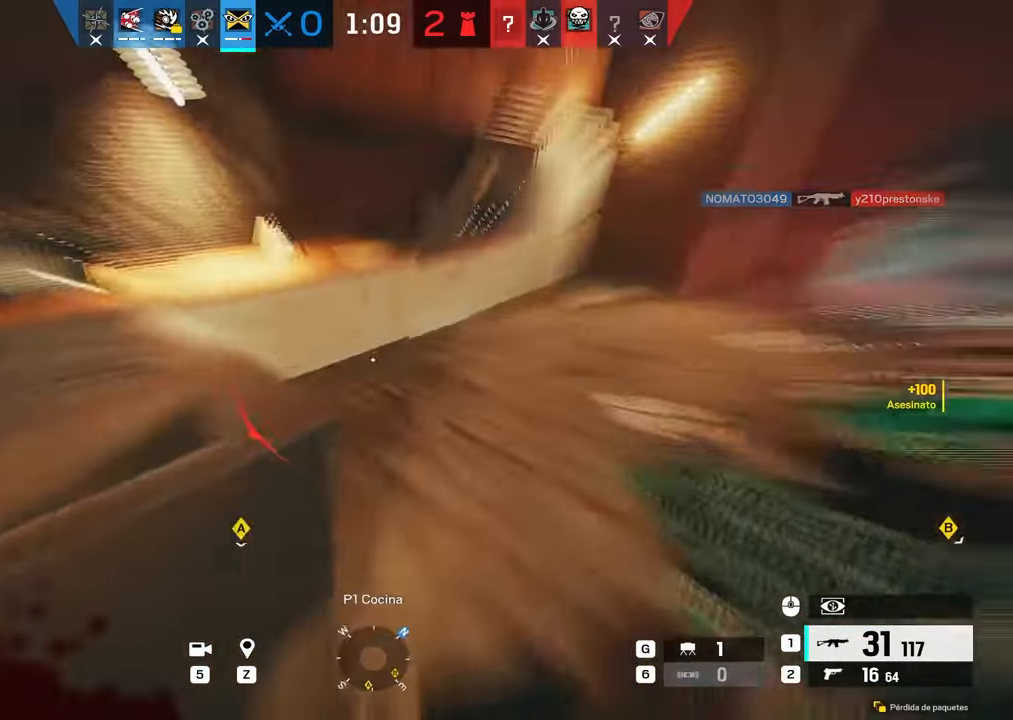
{"keys": ["d"], "mouse": [], "events": [[201, "shift", "up"], [201, "w", "up"], [351, "e", "down"], [401, "q", "down"], [501, "e", "up"], [501, "q", "up"]]}
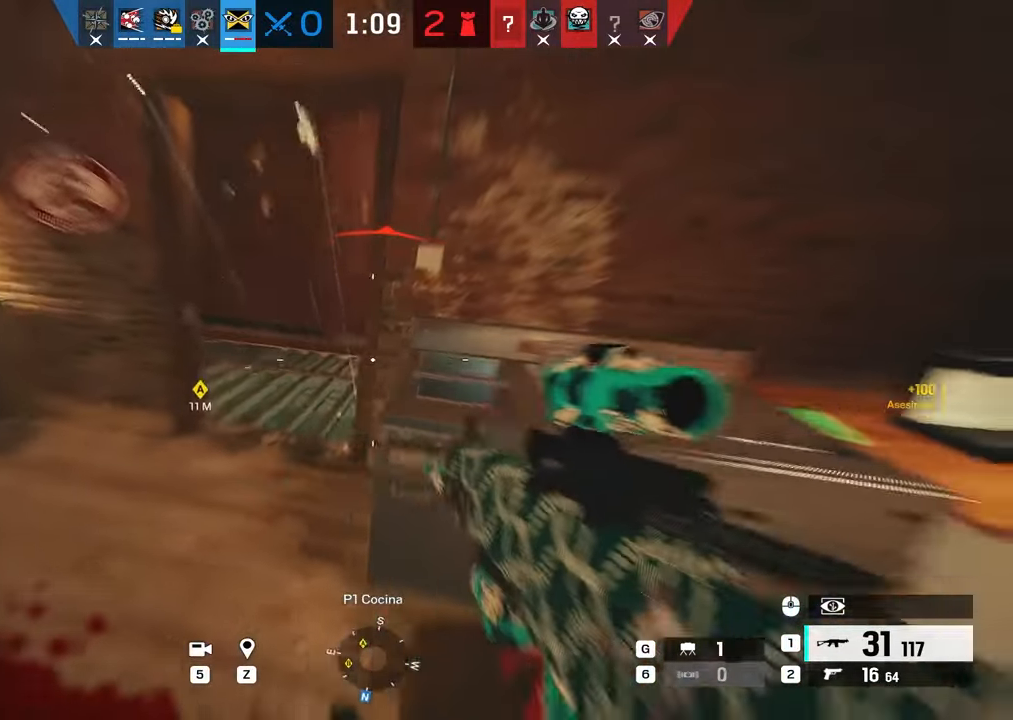
{"keys": ["w"], "mouse": [], "events": [[133, "a", "down"], [133, "d", "up"], [317, "a", "up"], [417, "w", "down"]]}
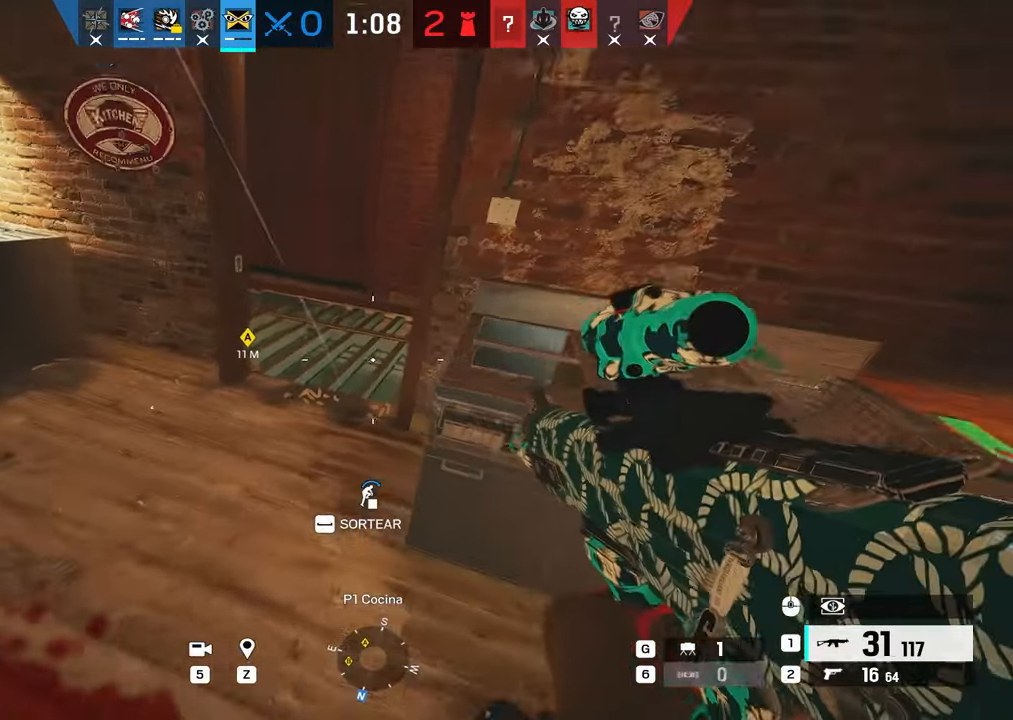
{"keys": ["a"], "mouse": ["right"], "events": [[150, "a", "down"], [334, "mouse_right", "down"], [484, "w", "up"]]}
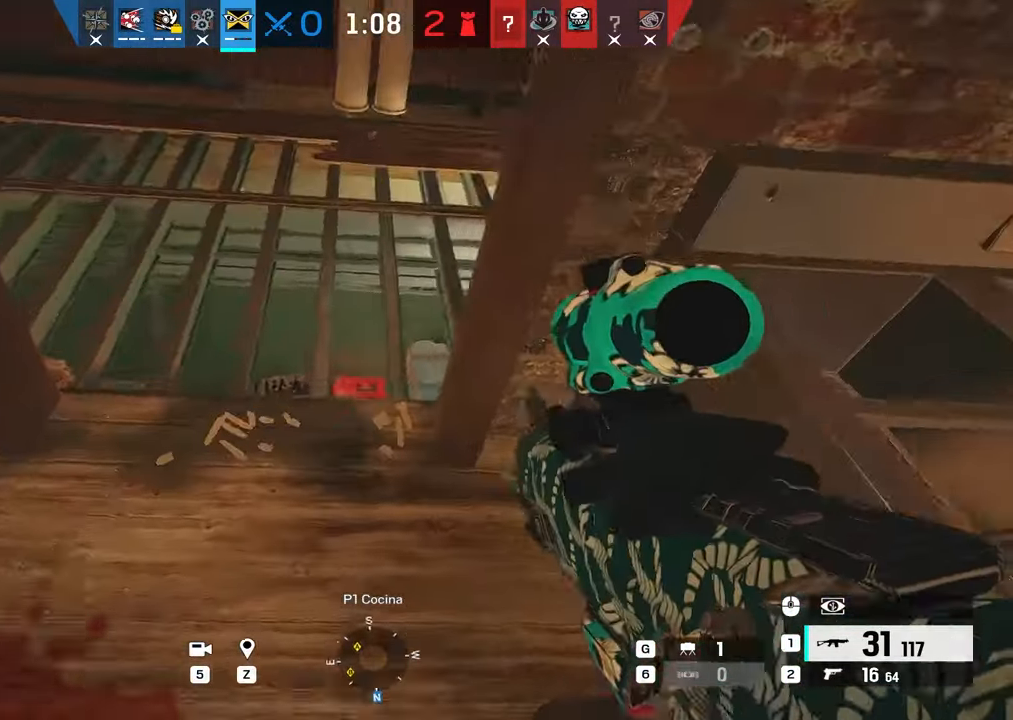
{"keys": ["a", "w"], "mouse": [], "events": [[217, "a", "up"], [217, "d", "down"], [384, "a", "down"], [384, "d", "up"], [384, "mouse_right", "up"], [484, "w", "down"]]}
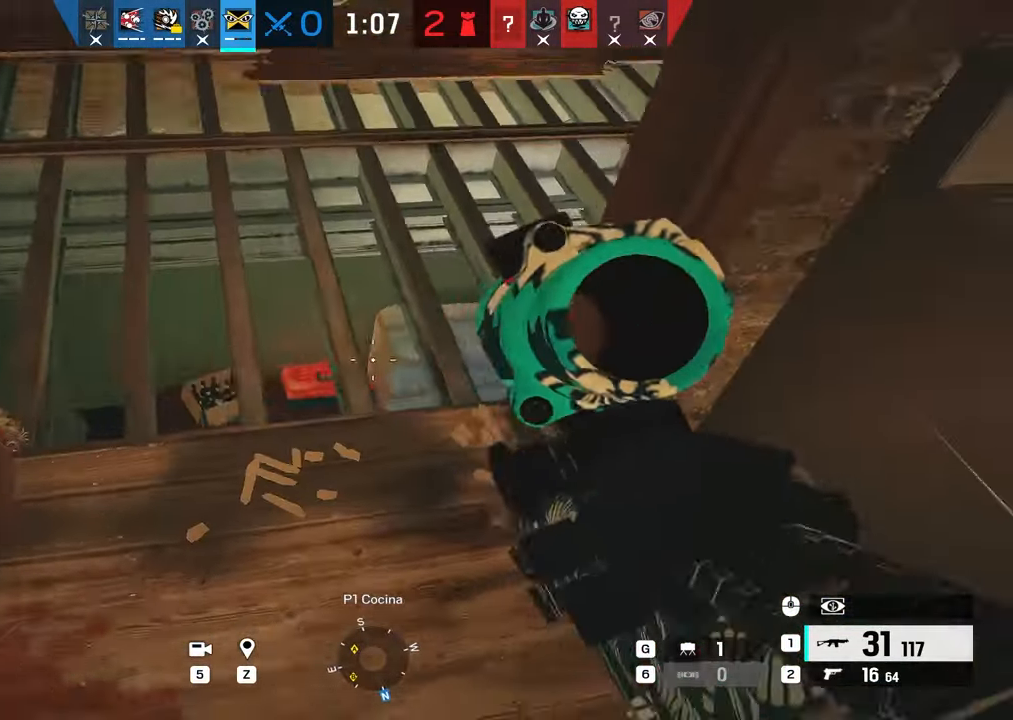
{"keys": ["d"], "mouse": ["right"], "events": [[84, "a", "up"], [84, "e", "down"], [167, "e", "up"], [267, "d", "down"], [267, "w", "up"], [451, "mouse_right", "down"]]}
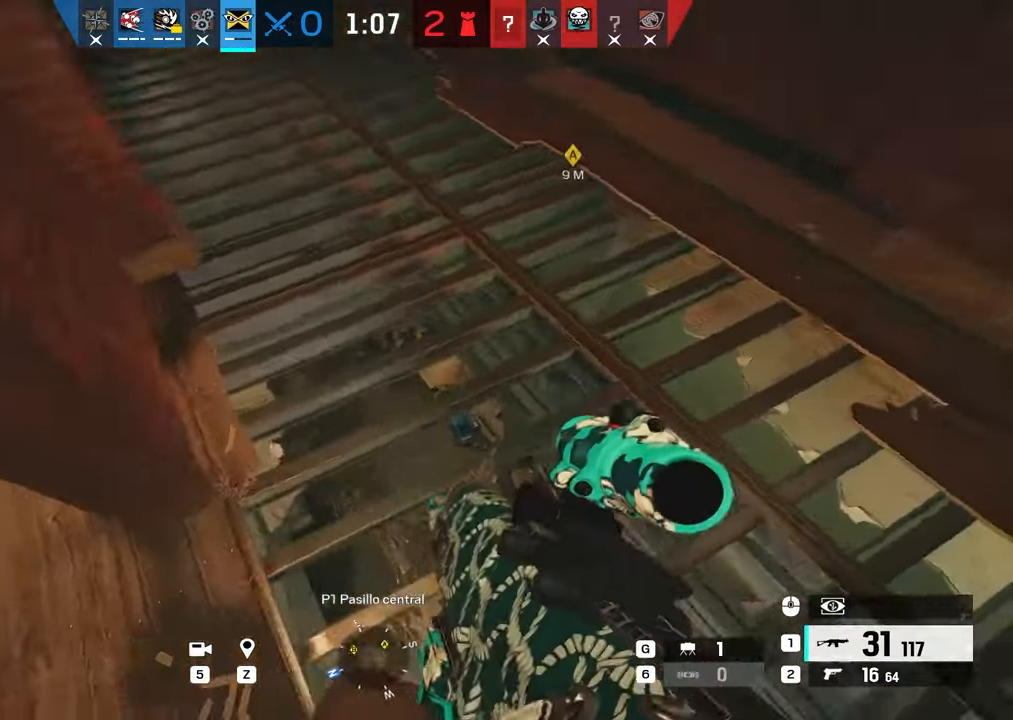
{"keys": ["d"], "mouse": [], "events": [[133, "s", "down"], [384, "q", "down"], [434, "mouse_right", "up"], [434, "s", "up"], [467, "q", "up"]]}
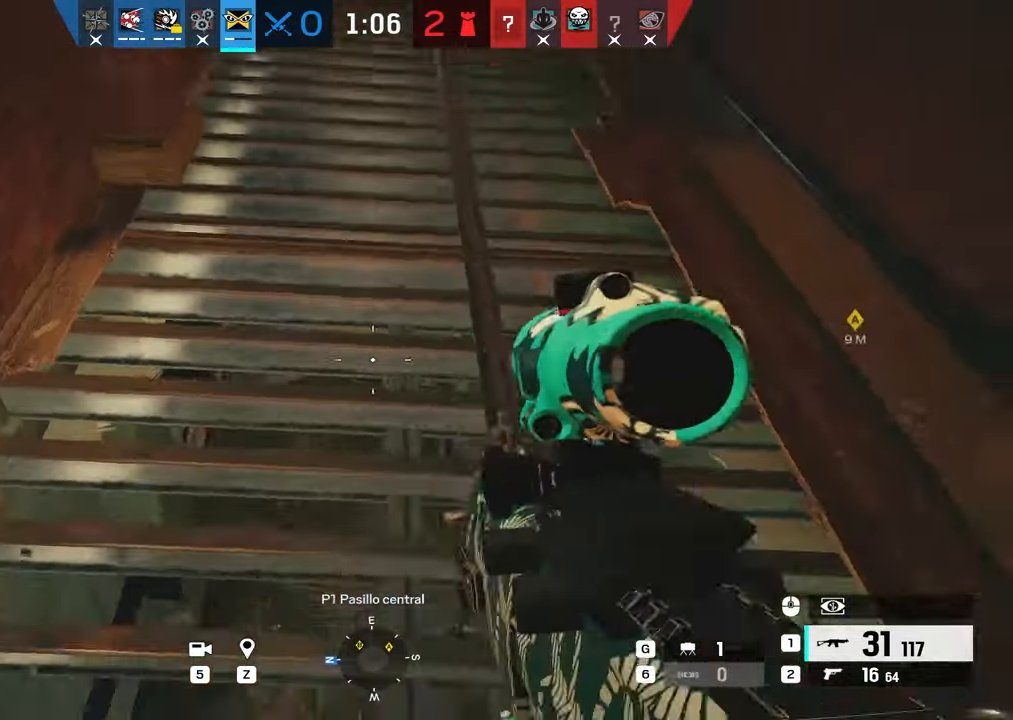
{"keys": ["alt"], "mouse": ["right"], "events": [[67, "alt", "down"], [117, "mouse_right", "down"], [150, "a", "down"], [201, "d", "up"], [434, "a", "up"]]}
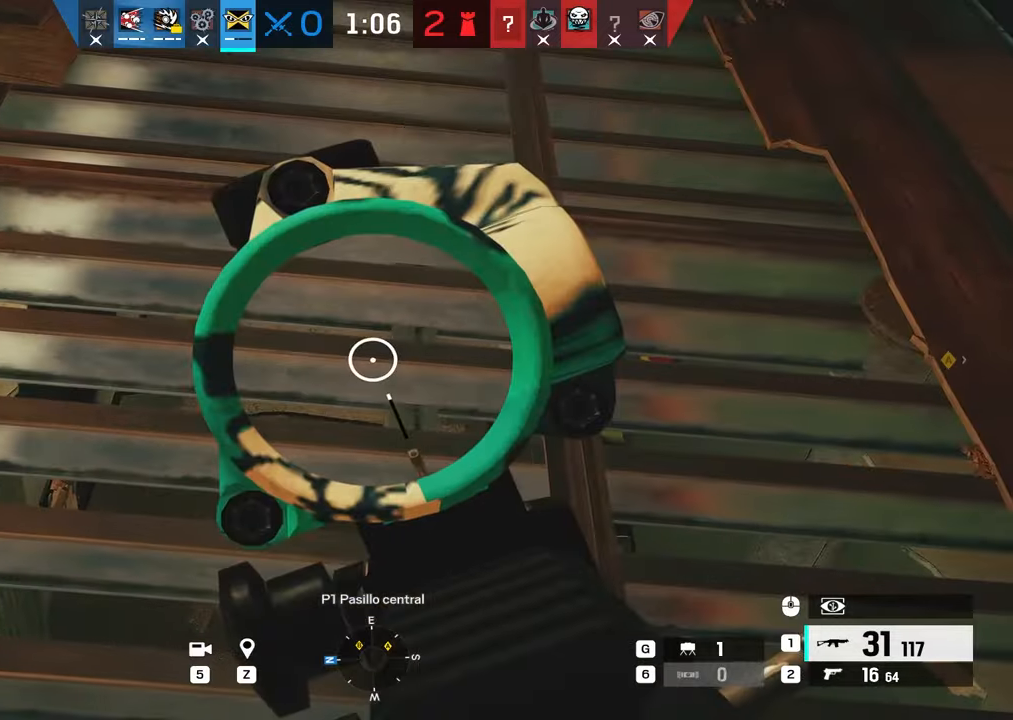
{"keys": ["a", "alt", "shift", "w"], "mouse": [], "events": [[83, "mouse_right", "up"], [183, "s", "down"], [217, "a", "down"], [317, "e", "down"], [417, "e", "up"], [417, "s", "up"], [500, "shift", "down"], [500, "w", "down"]]}
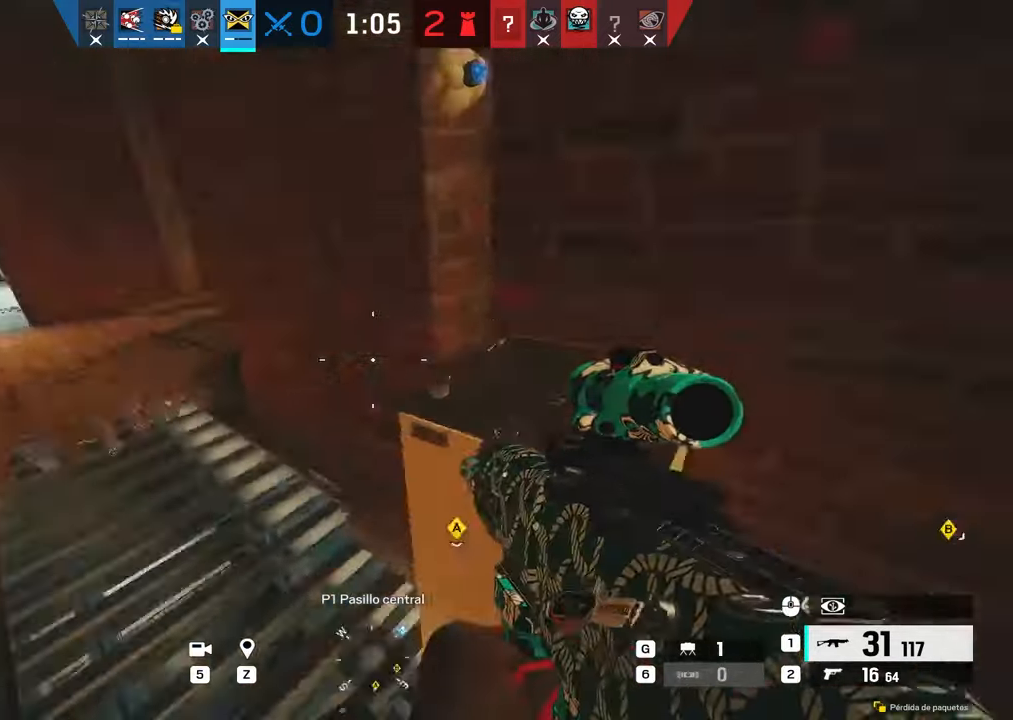
{"keys": ["shift", "w"], "mouse": [], "events": [[50, "alt", "up"], [384, "a", "up"]]}
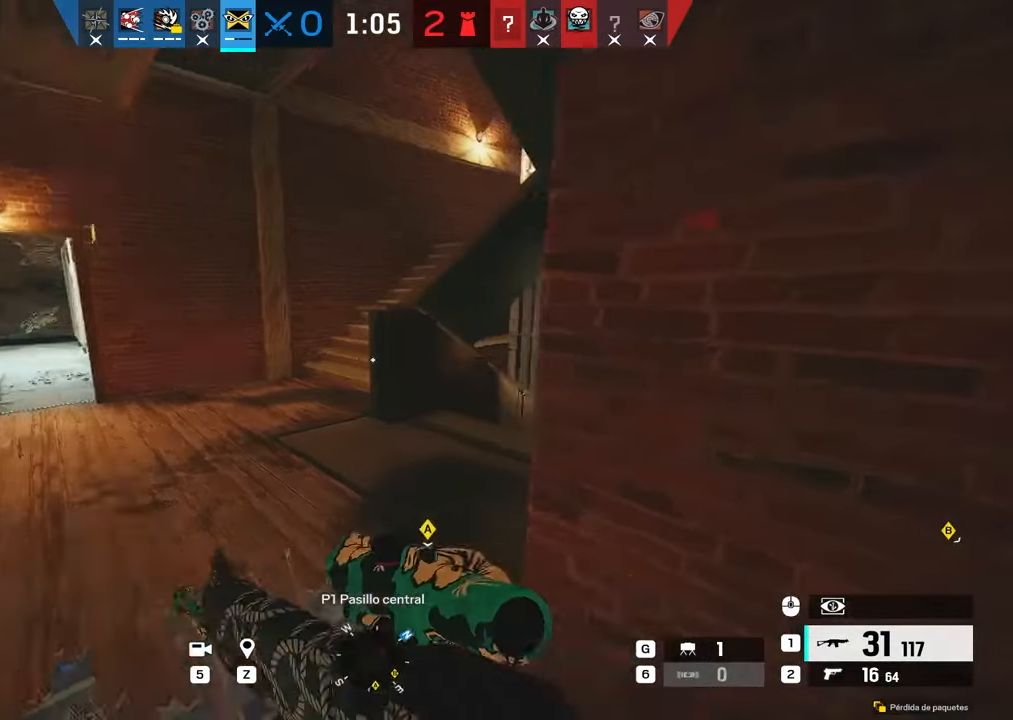
{"keys": ["d", "shift", "w"], "mouse": [], "events": [[117, "a", "down"], [150, "a", "up"], [350, "d", "down"]]}
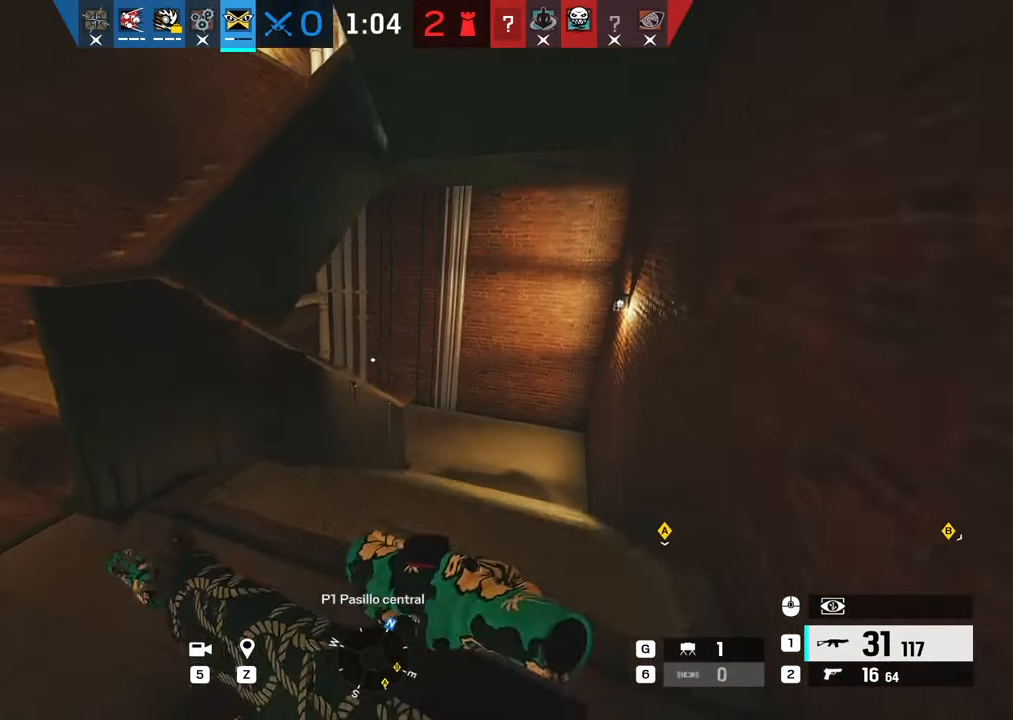
{"keys": ["d", "shift", "w"], "mouse": [], "events": []}
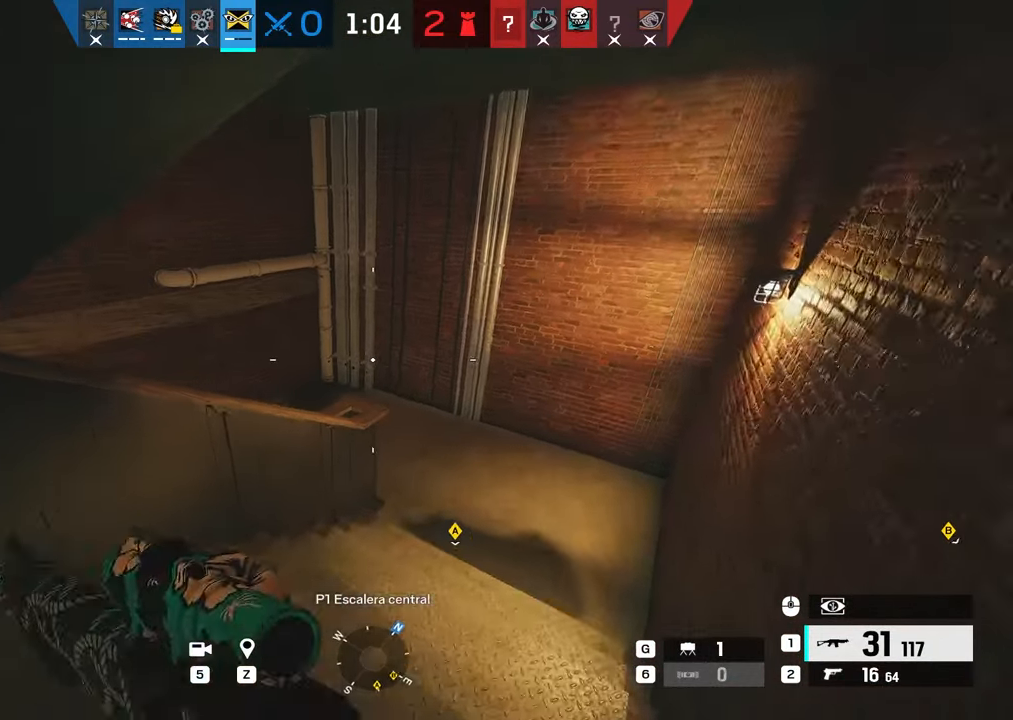
{"keys": ["d"], "mouse": ["right"], "events": [[17, "w", "up"], [50, "shift", "up"], [100, "w", "down"], [150, "w", "up"], [233, "e", "down"], [233, "mouse_right", "down"], [317, "e", "up"]]}
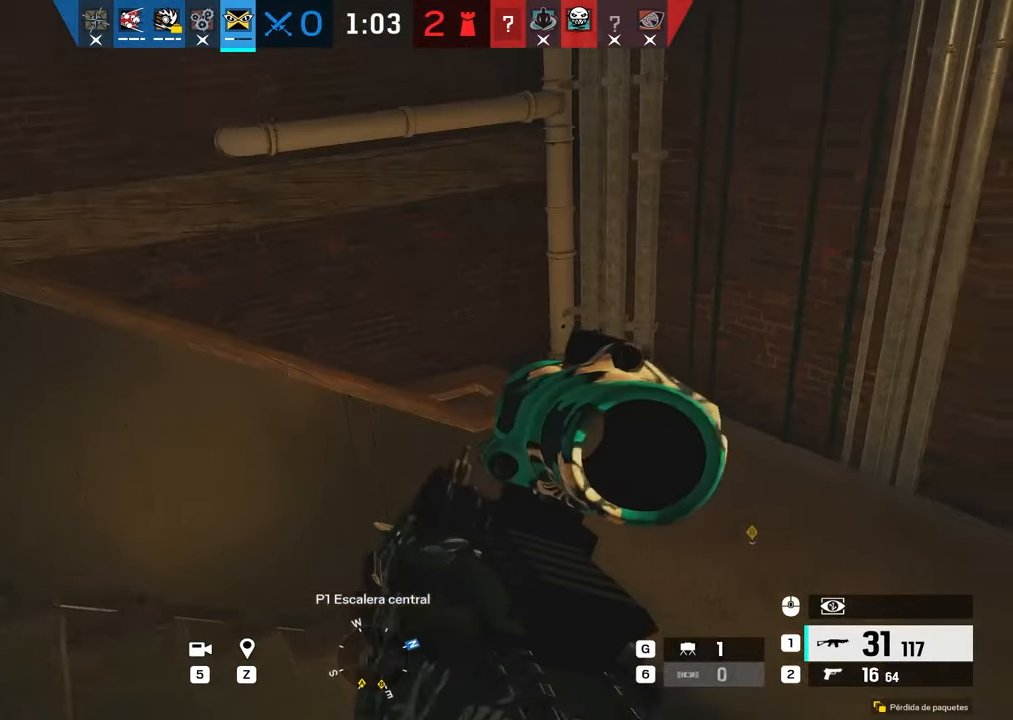
{"keys": ["d", "w"], "mouse": ["right"], "events": [[401, "w", "down"]]}
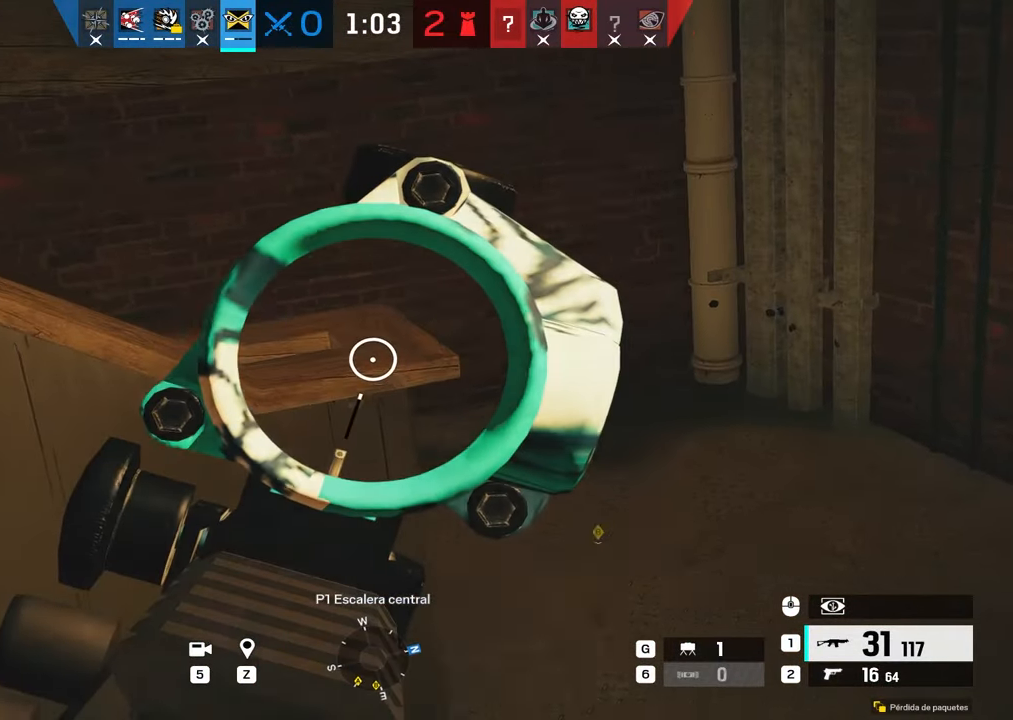
{"keys": ["g"], "mouse": ["right"], "events": [[167, "w", "up"], [317, "d", "up"], [500, "g", "down"]]}
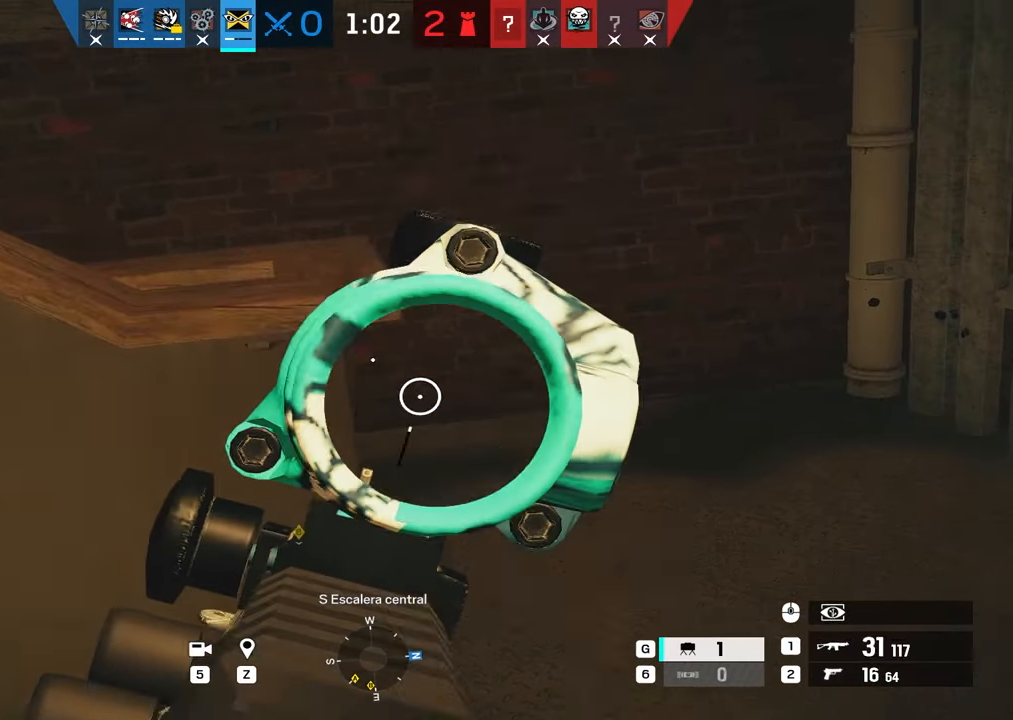
{"keys": ["d", "w"], "mouse": [], "events": [[50, "mouse_right", "up"], [100, "g", "up"], [234, "d", "down"], [234, "w", "down"], [317, "c", "down"], [484, "c", "up"]]}
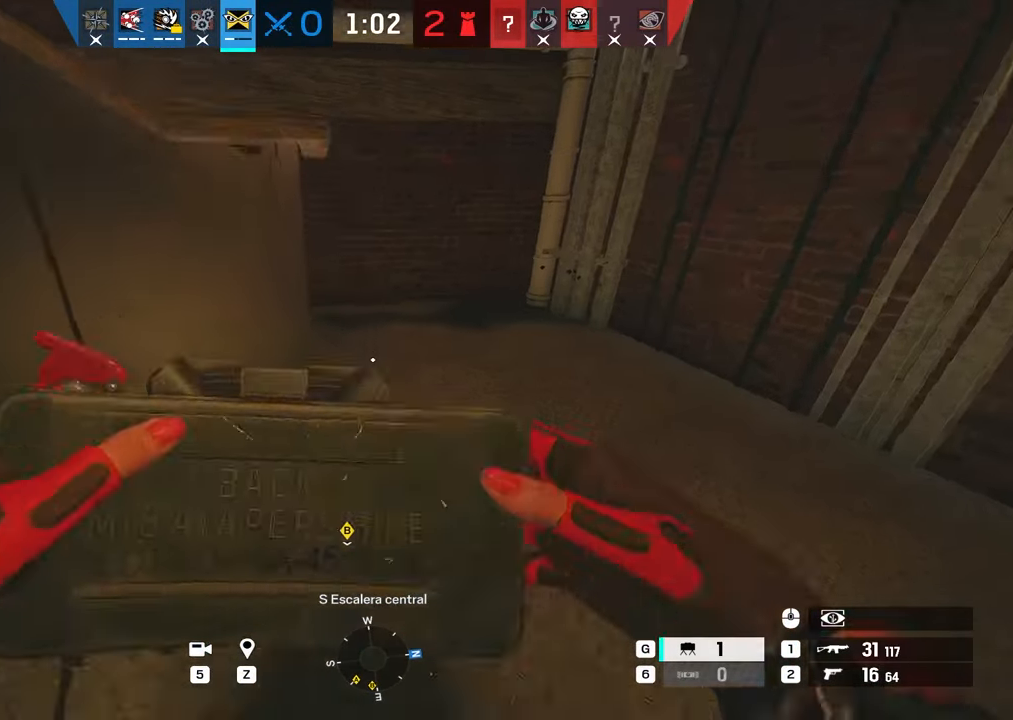
{"keys": [], "mouse": ["left"], "events": [[100, "d", "up"], [100, "mouse_left", "down"], [167, "w", "up"]]}
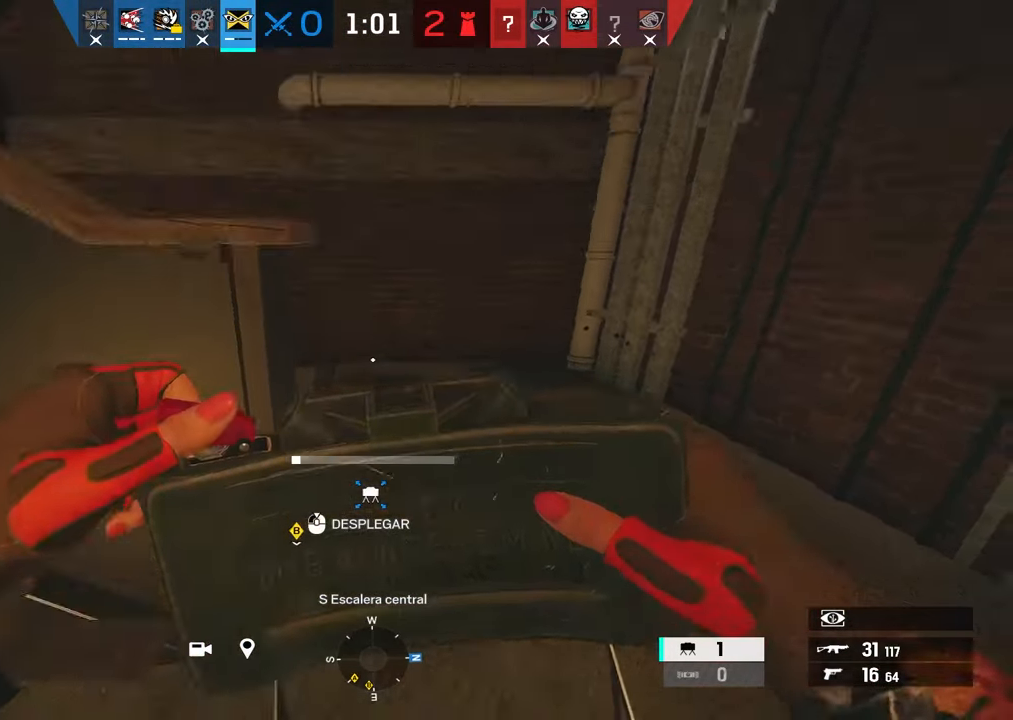
{"keys": [], "mouse": ["left"], "events": []}
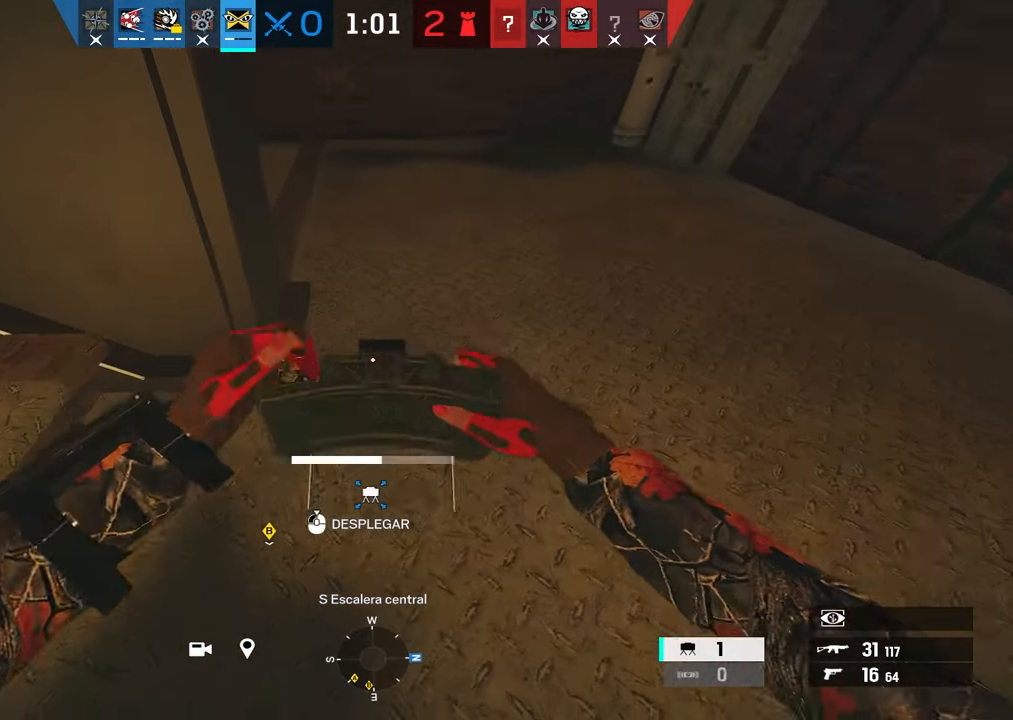
{"keys": [], "mouse": ["left"], "events": []}
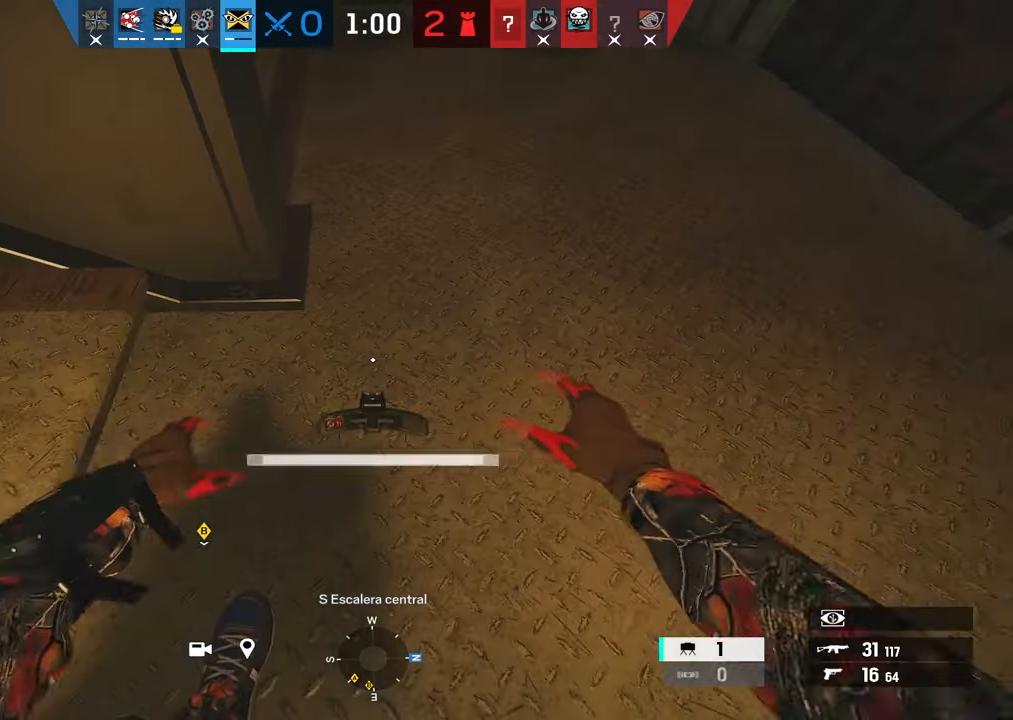
{"keys": ["c", "d", "e"], "mouse": [], "events": [[450, "d", "down"], [450, "mouse_left", "up"], [500, "c", "down"], [500, "e", "down"]]}
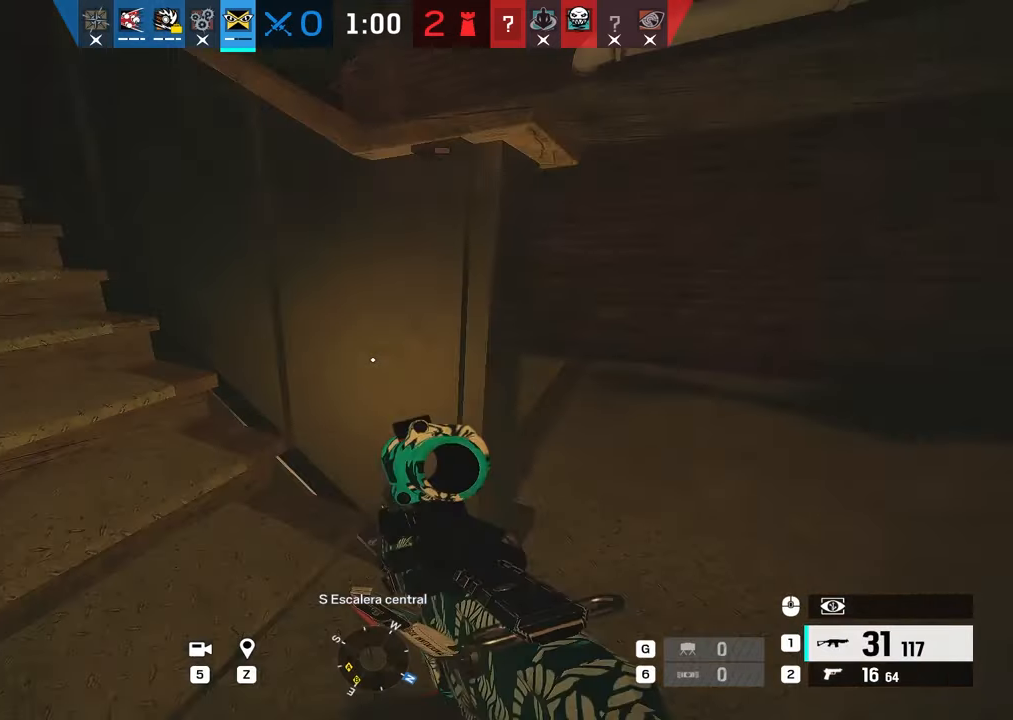
{"keys": ["a", "d"], "mouse": ["right"], "events": [[50, "e", "up"], [100, "c", "up"], [234, "mouse_right", "down"], [501, "a", "down"]]}